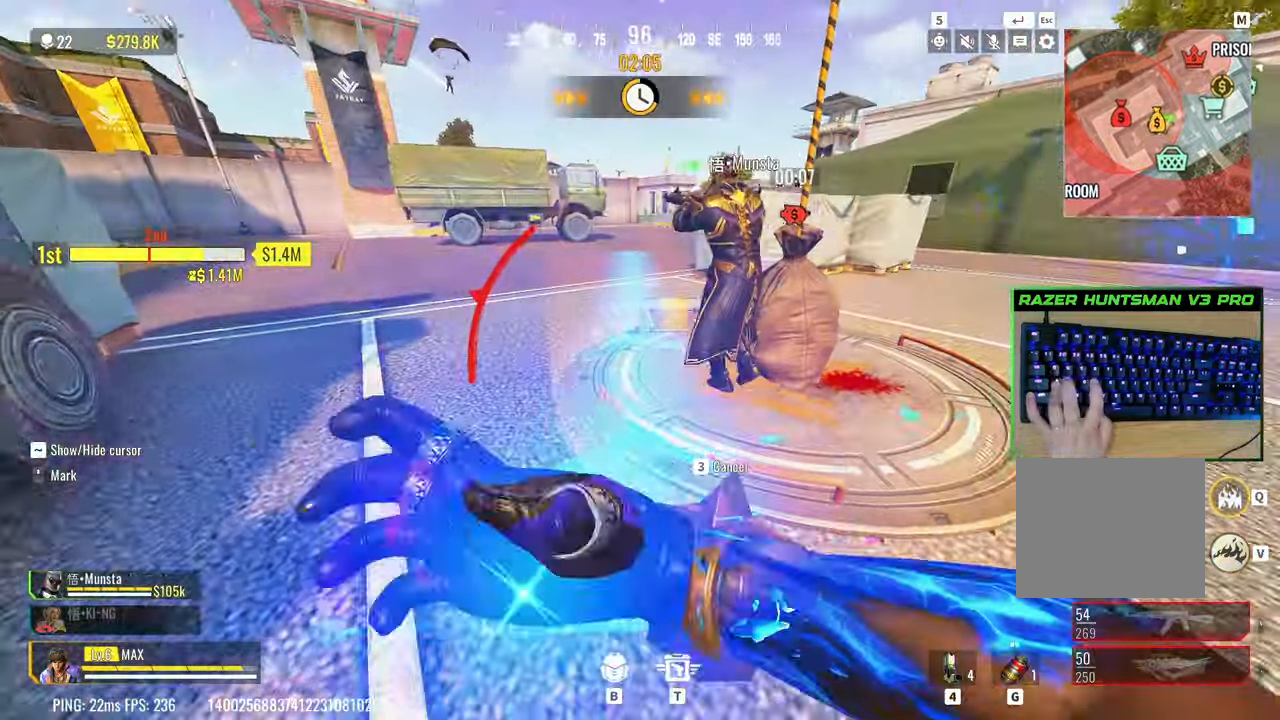
Gameplay with keyboard; each line is a JSON object with the keys held at the frame after it. "events" lists presses ("down") and releases ("up") of "1", "2", "3", "4", "5", "a", "alt", "c", "caps_lock", "ctrl", "d", "e", "f", "g", "q", "r", "s", "shift", "space", "t", "tab", "v", "w", "x" and "z" between this image and that frame as [ms after this image, input, new state], when the widget could be followed in between. No other keys are recorded. Mouse input is not recorded.
{"keys": ["d"], "events": [[183, "s", "down"], [367, "a", "up"], [367, "d", "down"], [417, "s", "up"]]}
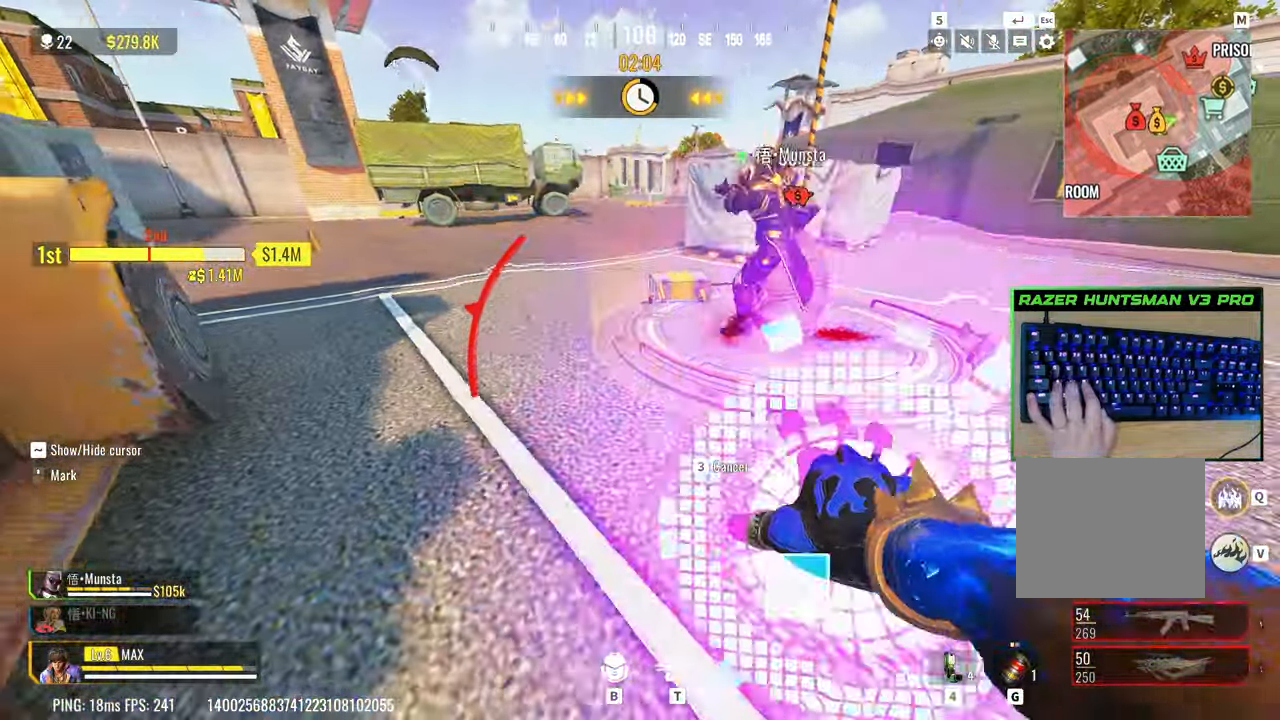
{"keys": ["shift", "w"], "events": [[100, "w", "down"], [250, "shift", "down"], [483, "d", "up"]]}
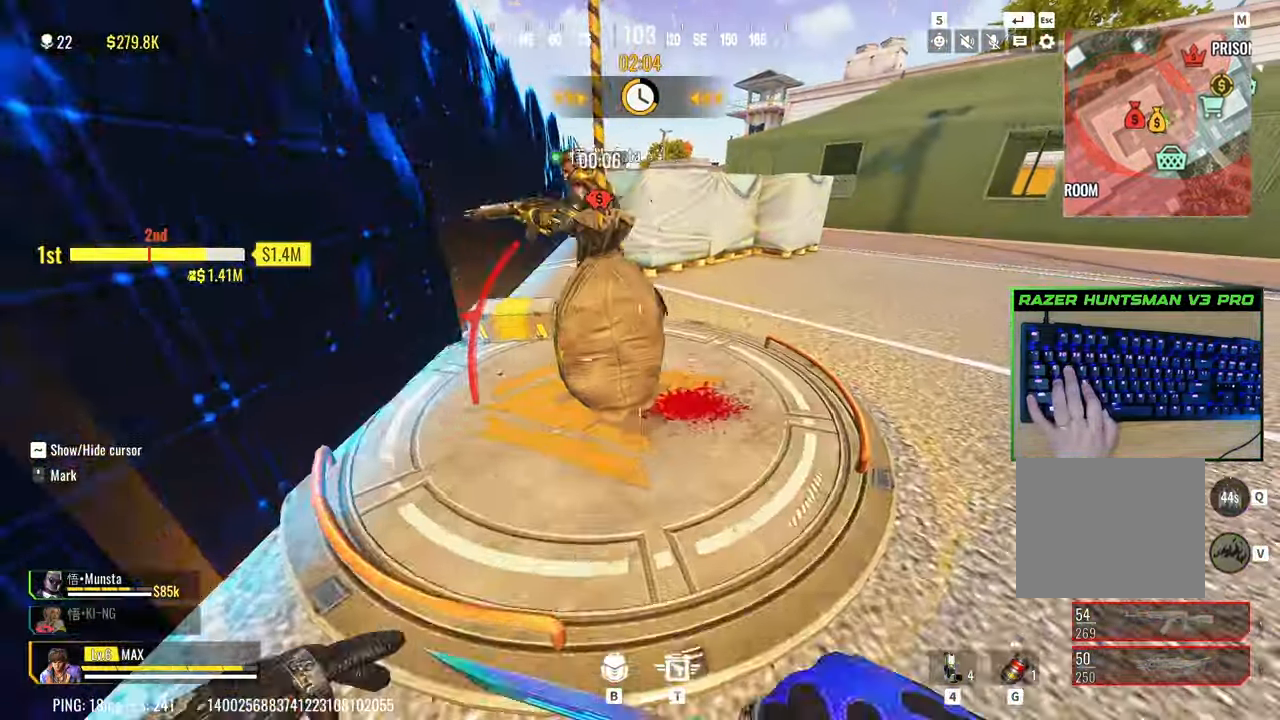
{"keys": ["shift"], "events": [[67, "a", "down"], [167, "a", "up"], [217, "w", "up"]]}
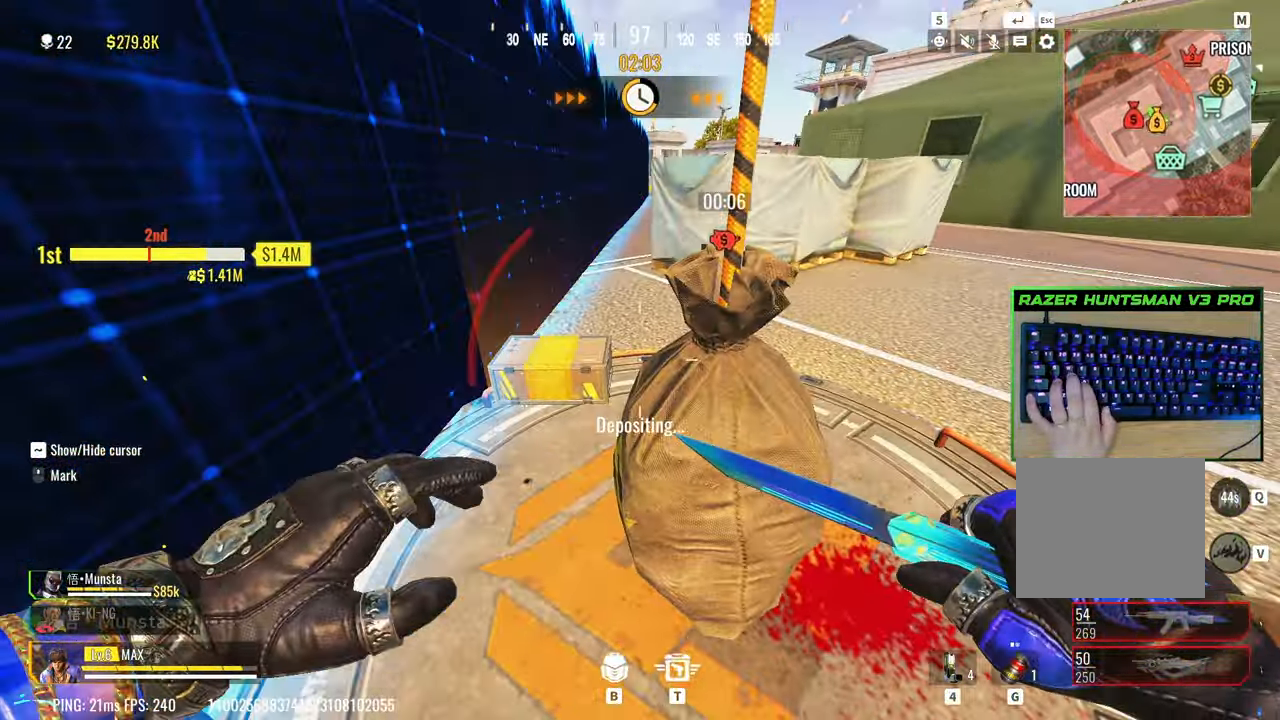
{"keys": ["d", "shift"], "events": [[467, "d", "down"]]}
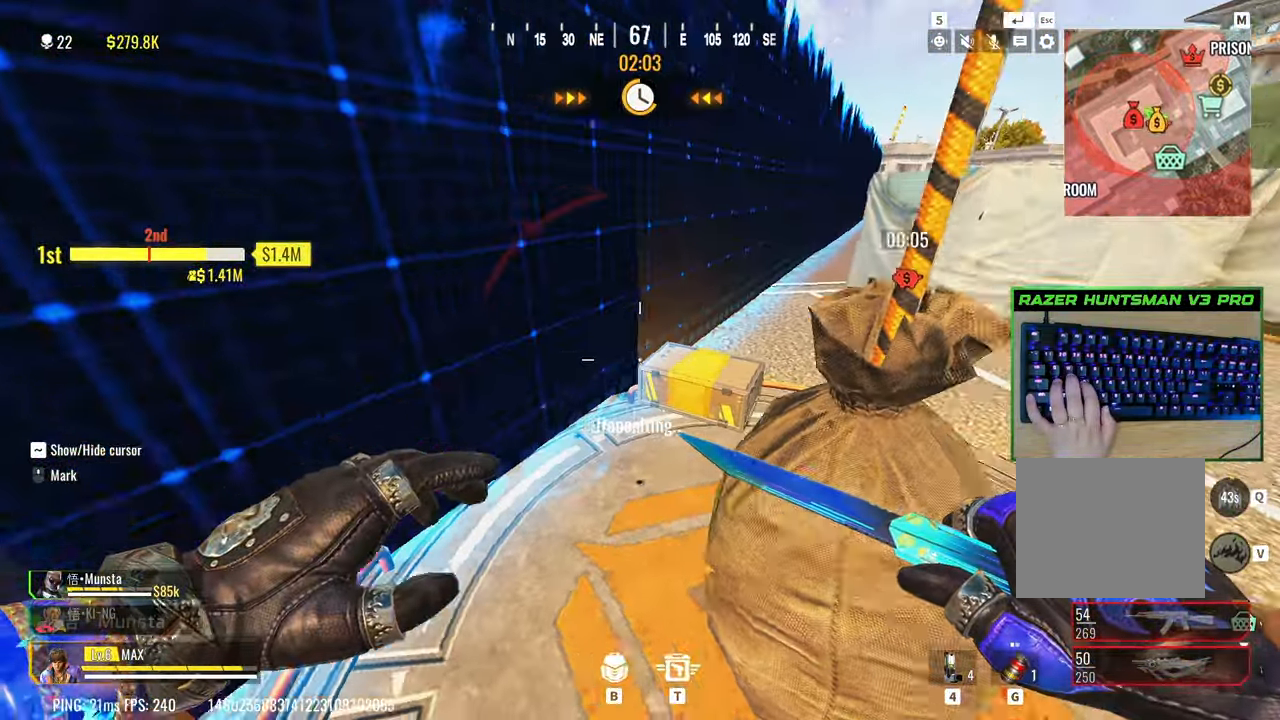
{"keys": [], "events": [[100, "d", "up"], [100, "shift", "up"]]}
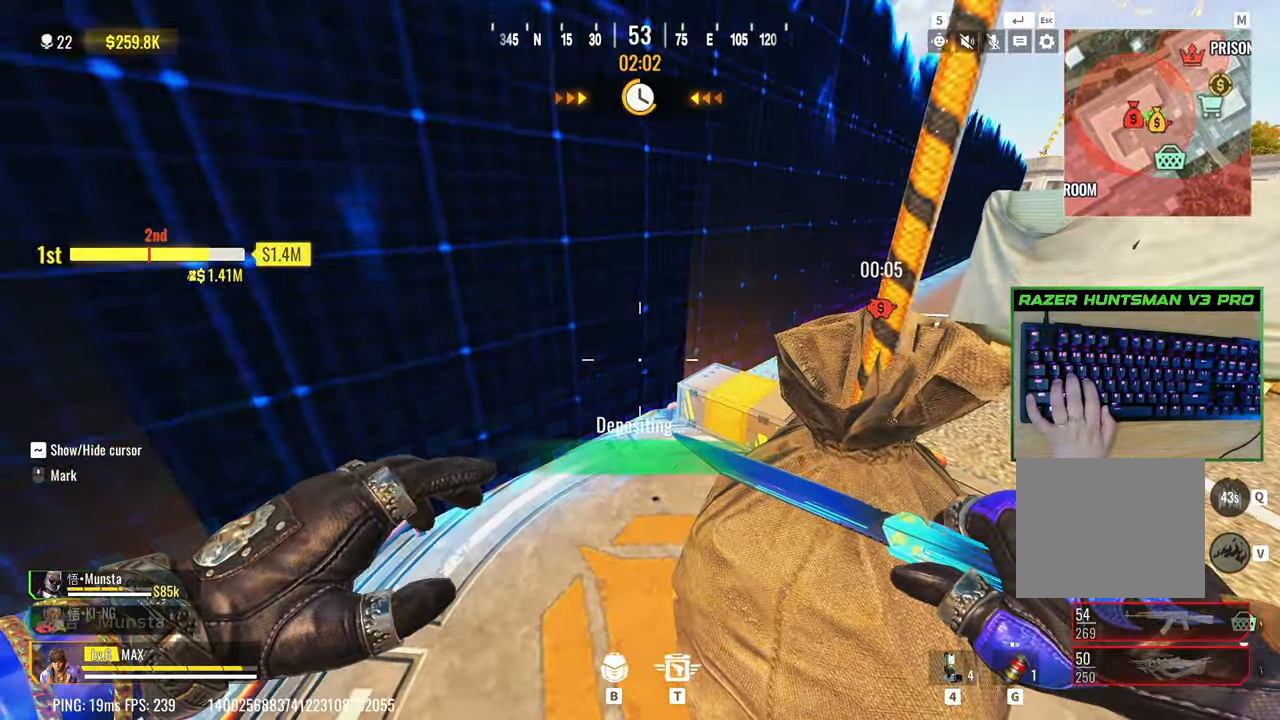
{"keys": ["w"], "events": [[317, "w", "down"]]}
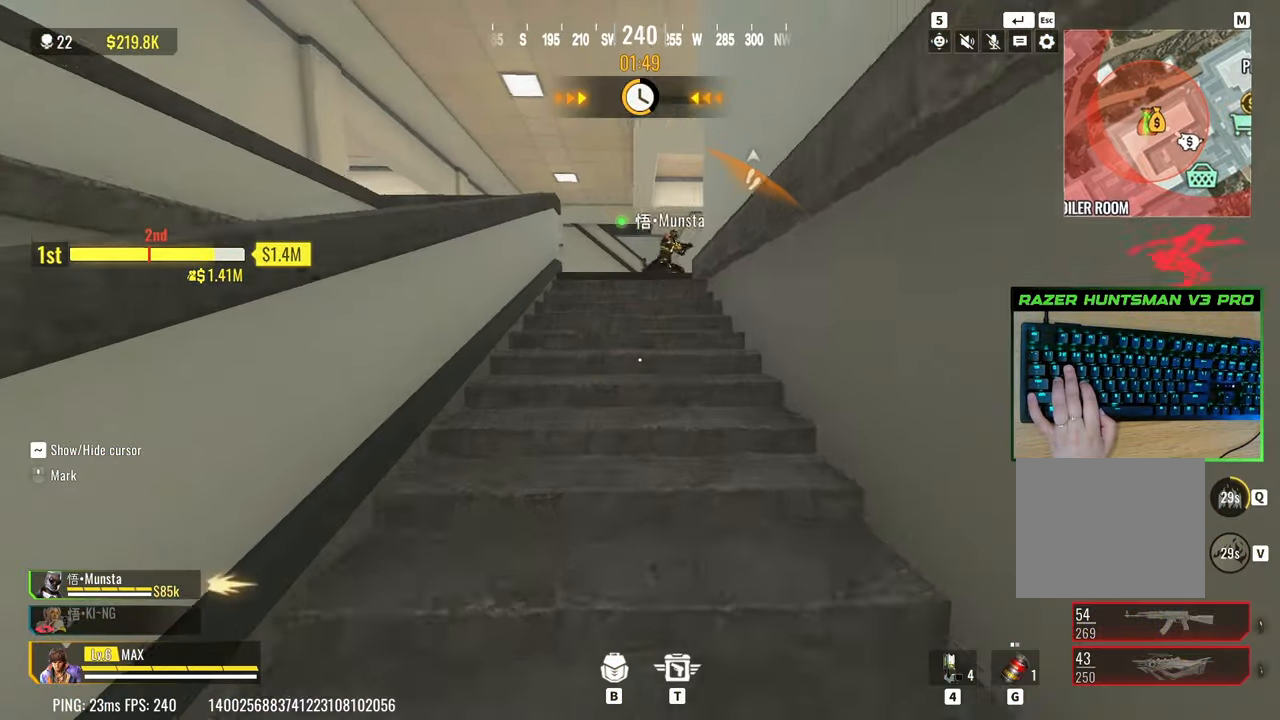
{"keys": ["w"], "events": []}
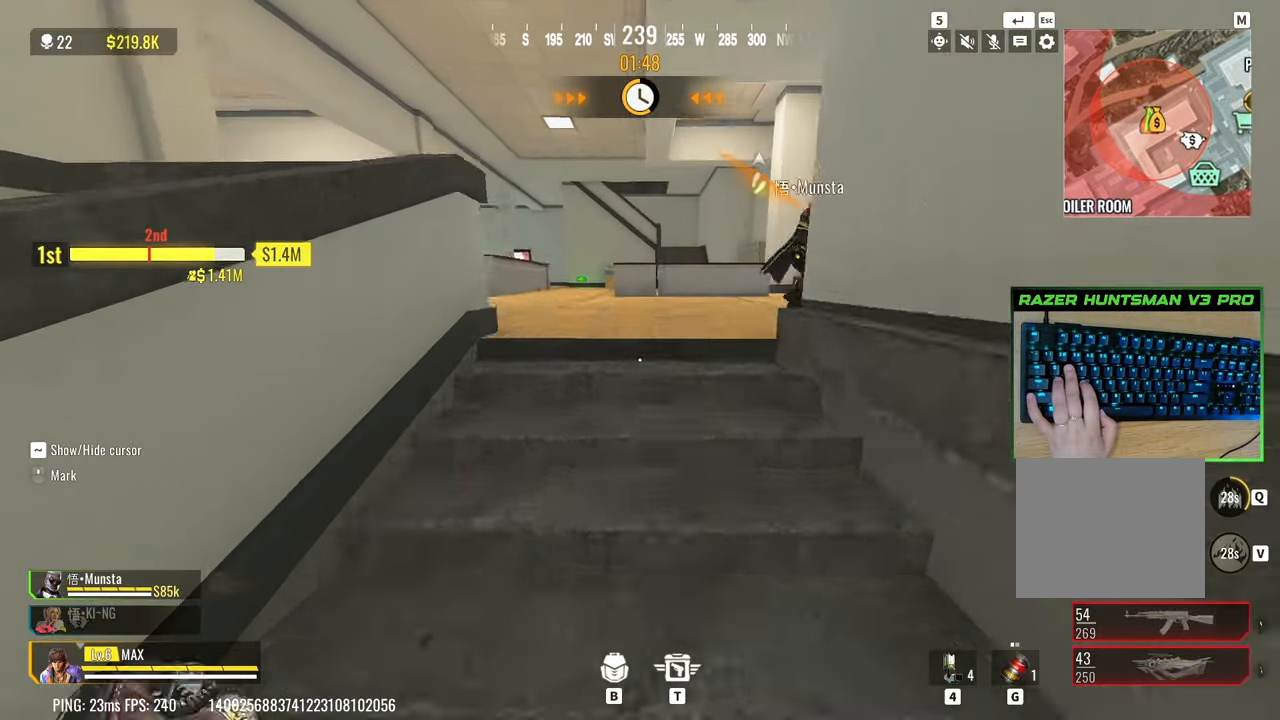
{"keys": ["a", "shift", "w"], "events": [[233, "shift", "down"], [283, "a", "down"]]}
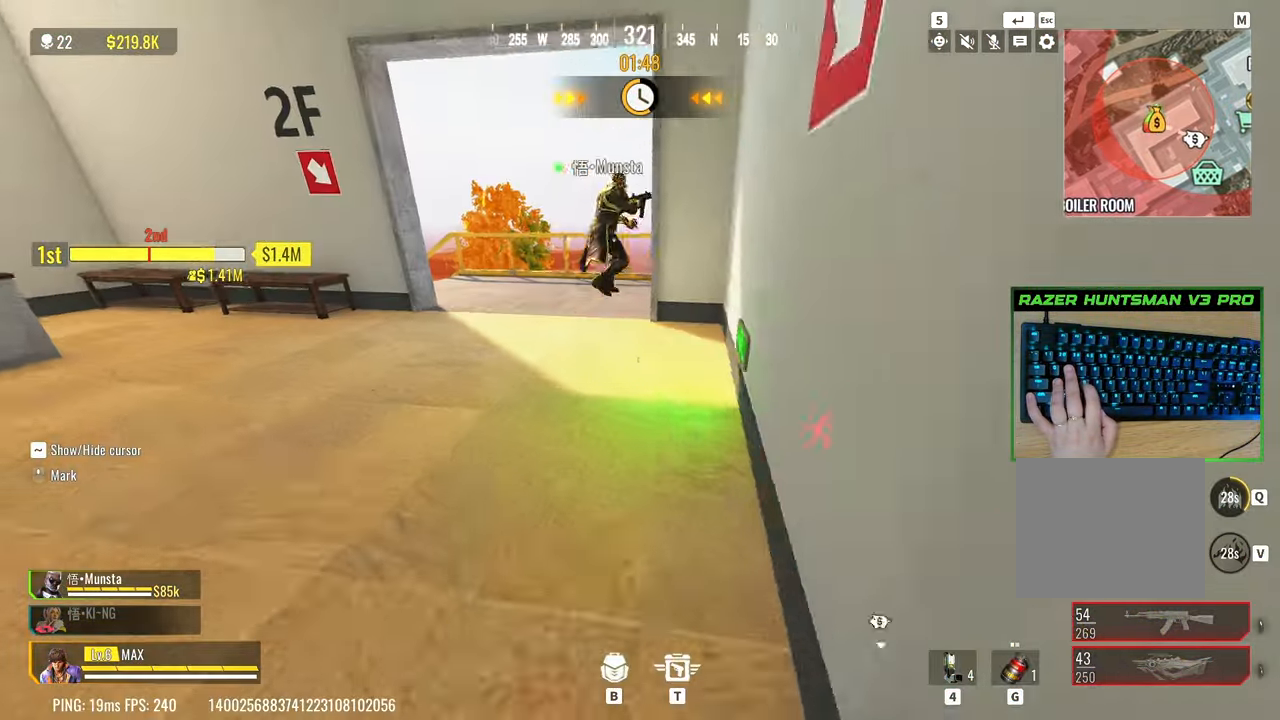
{"keys": ["a", "shift", "w"], "events": []}
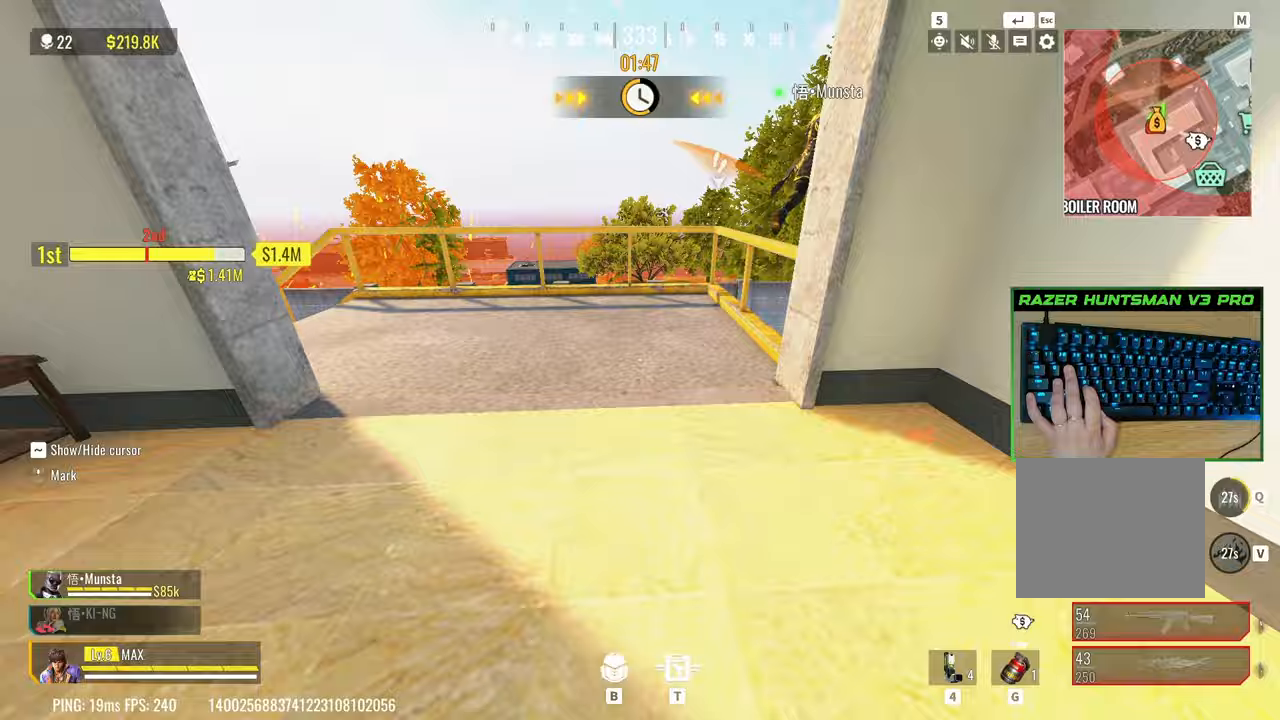
{"keys": ["shift", "w"], "events": [[317, "a", "up"]]}
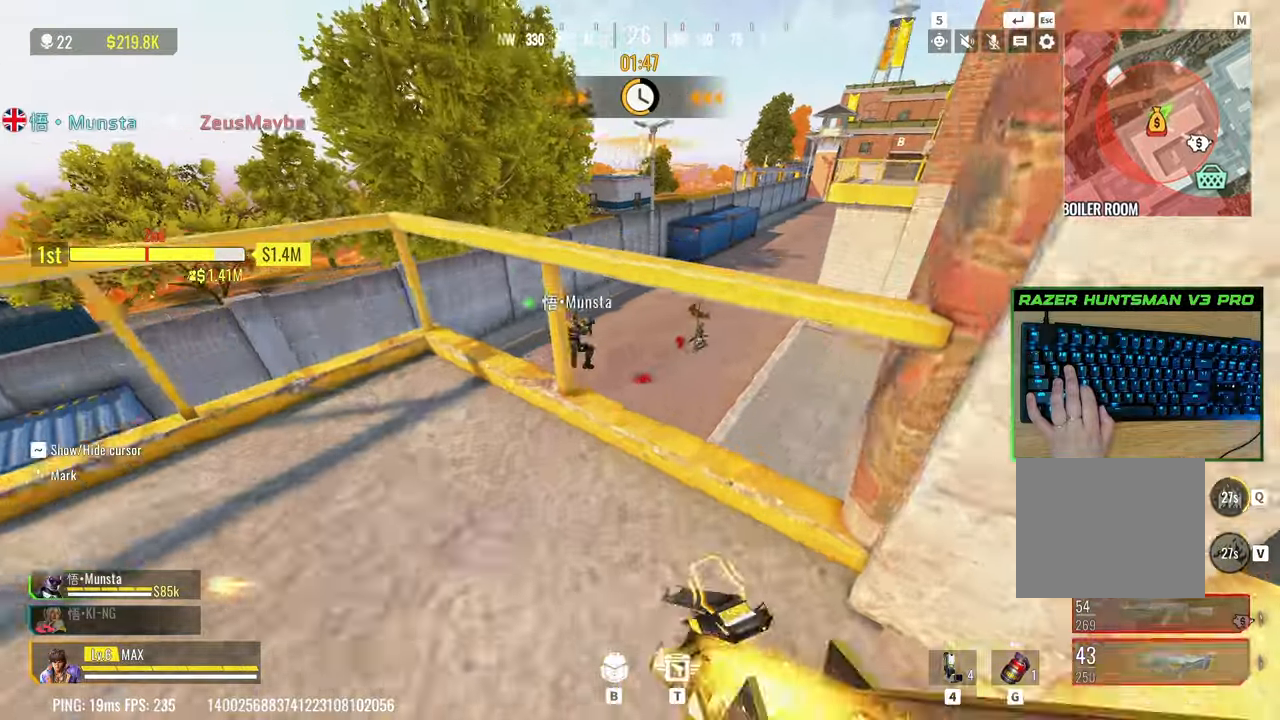
{"keys": ["d", "w"], "events": [[50, "space", "down"], [100, "a", "down"], [183, "a", "up"], [233, "d", "down"], [233, "shift", "up"], [233, "space", "up"]]}
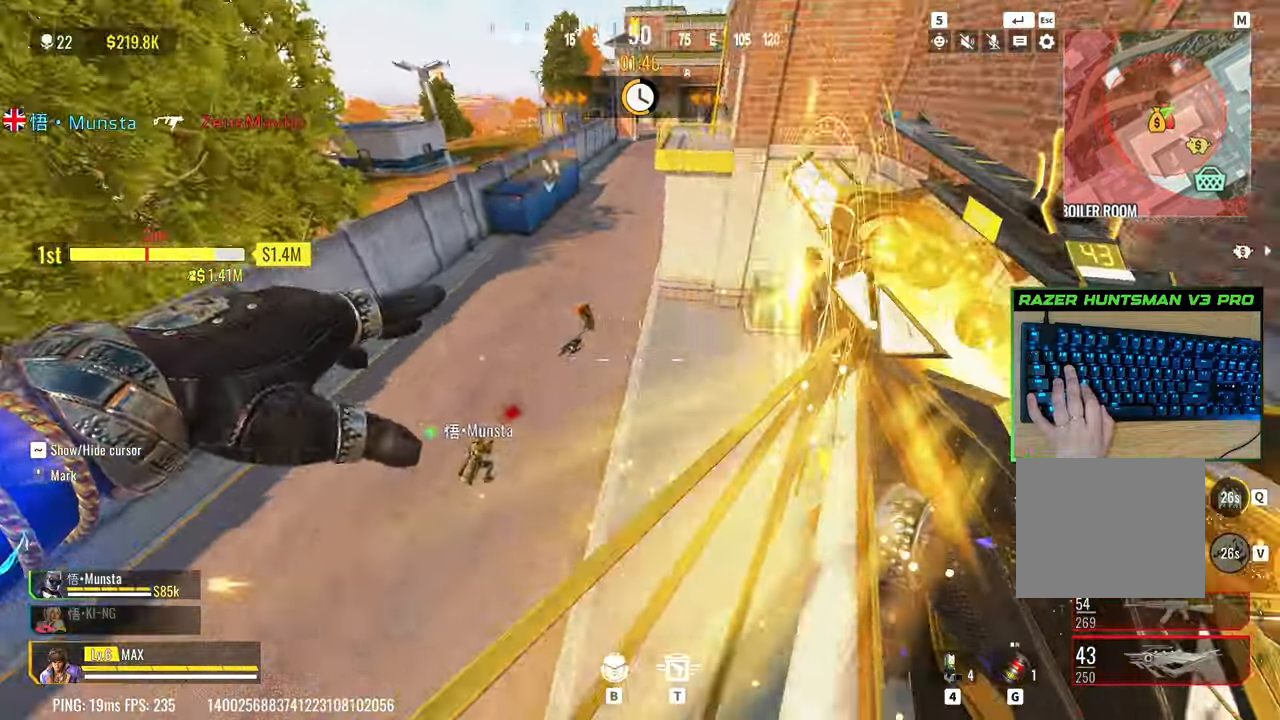
{"keys": ["shift", "w"], "events": [[400, "d", "up"], [483, "shift", "down"]]}
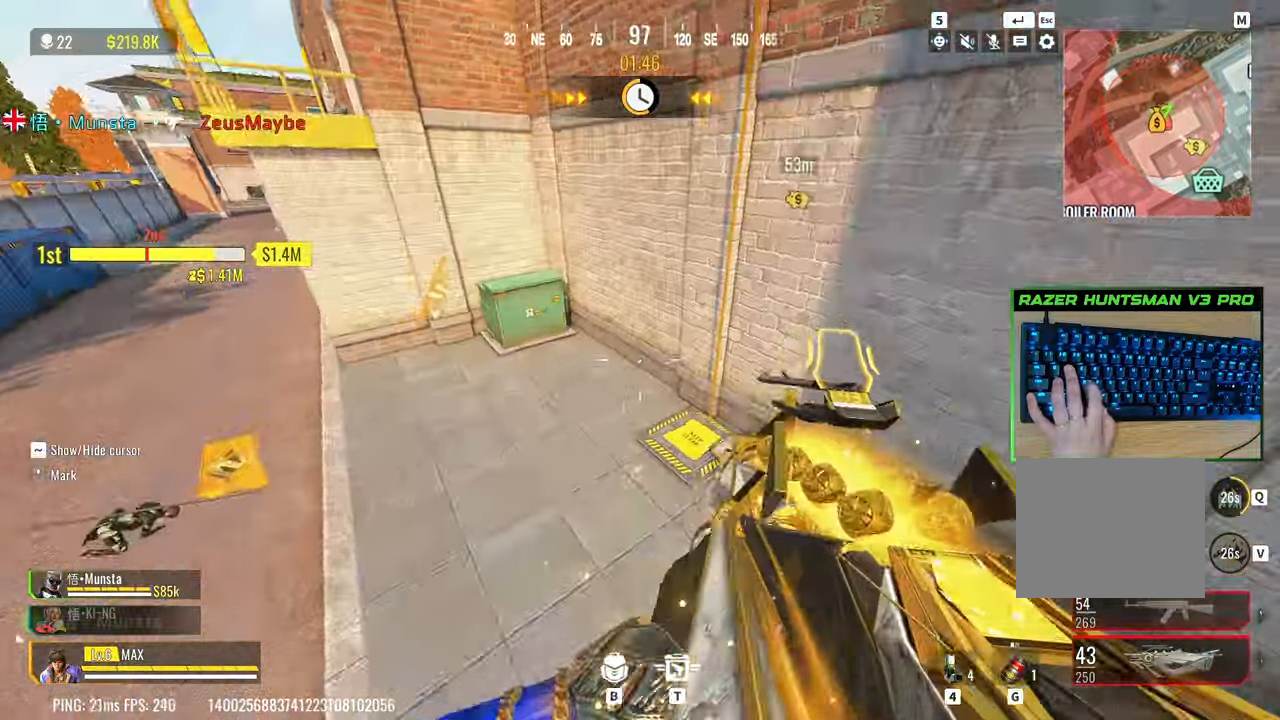
{"keys": ["shift", "w"], "events": []}
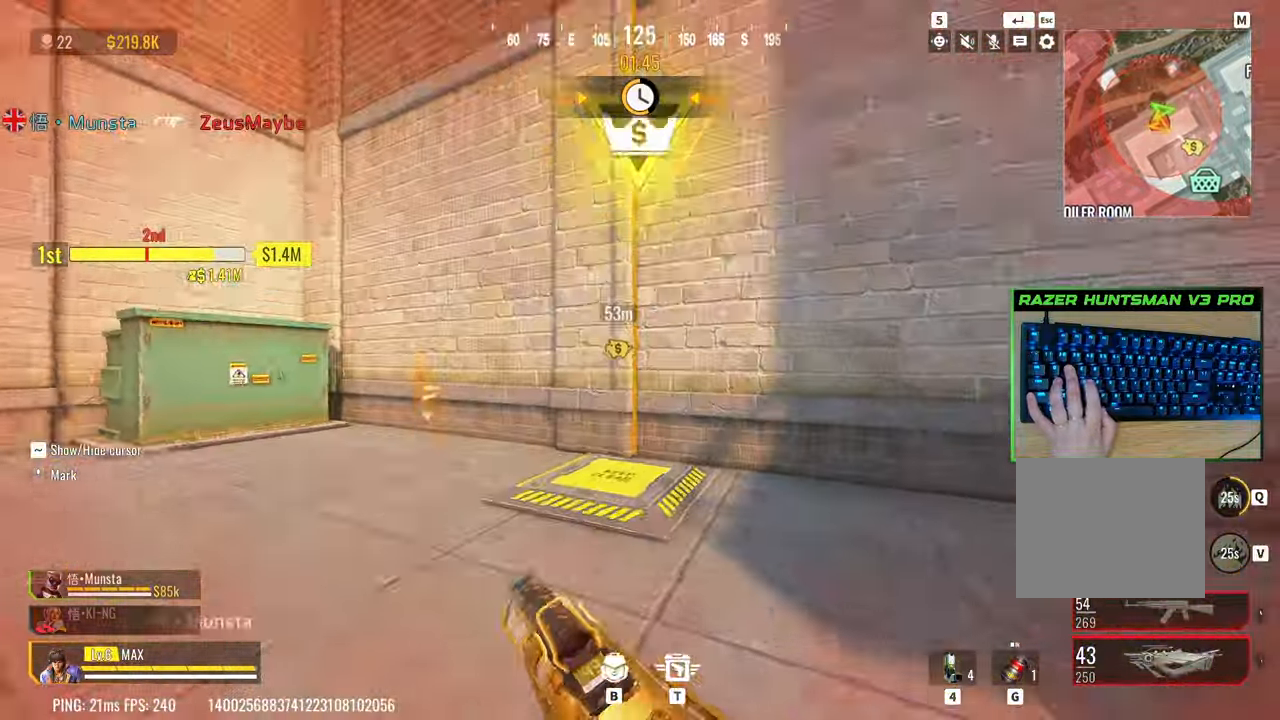
{"keys": ["f", "shift", "w"], "events": [[417, "f", "down"]]}
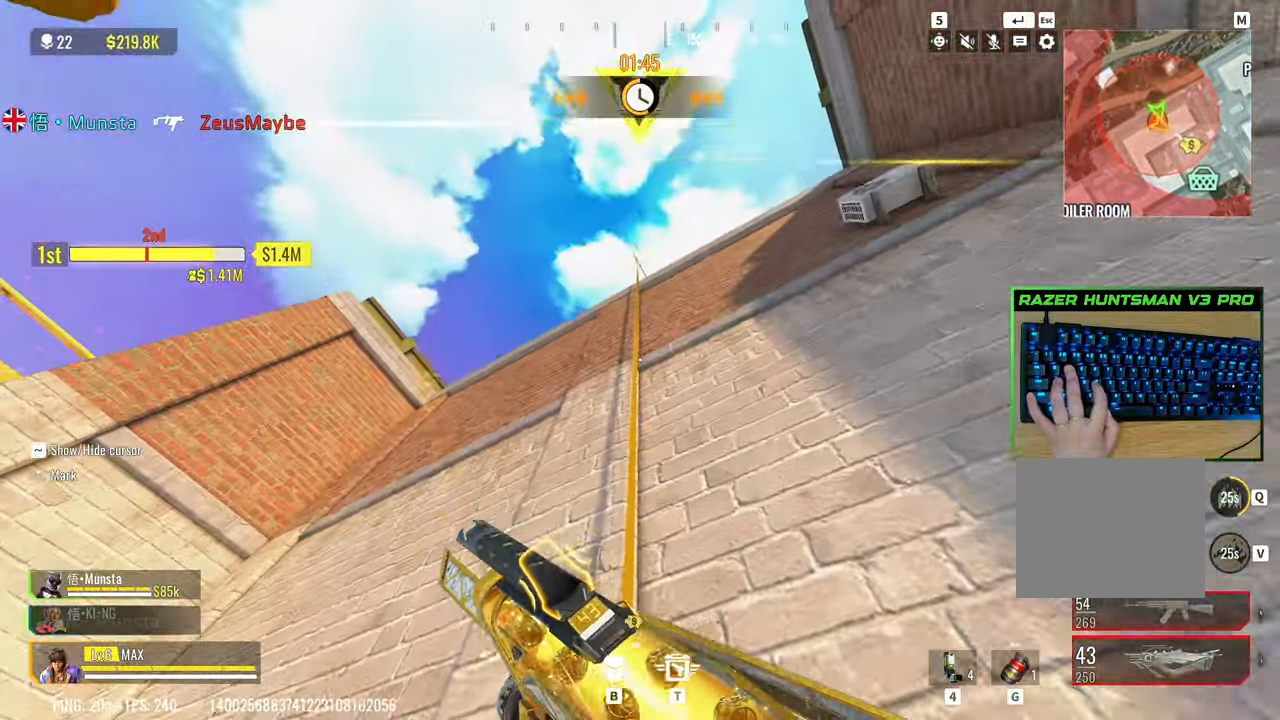
{"keys": ["shift", "w"], "events": [[150, "f", "up"], [200, "f", "down"], [350, "f", "up"]]}
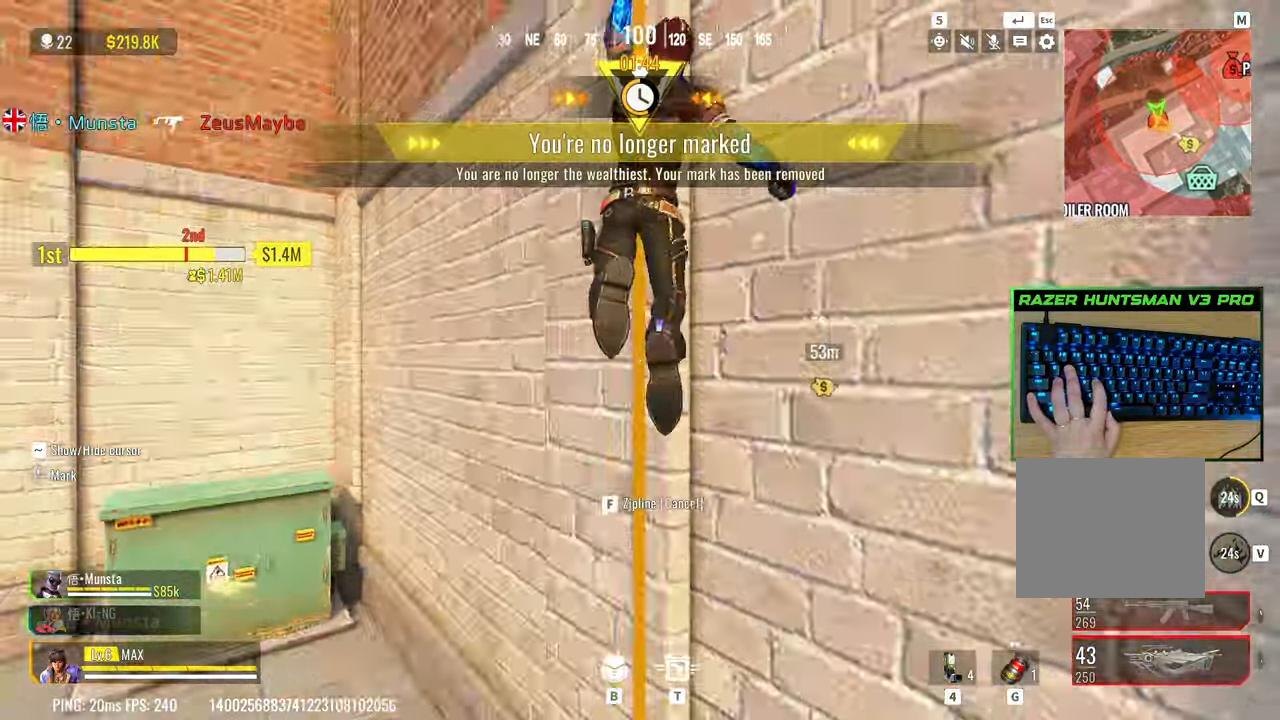
{"keys": ["a", "shift", "w"], "events": [[117, "a", "down"]]}
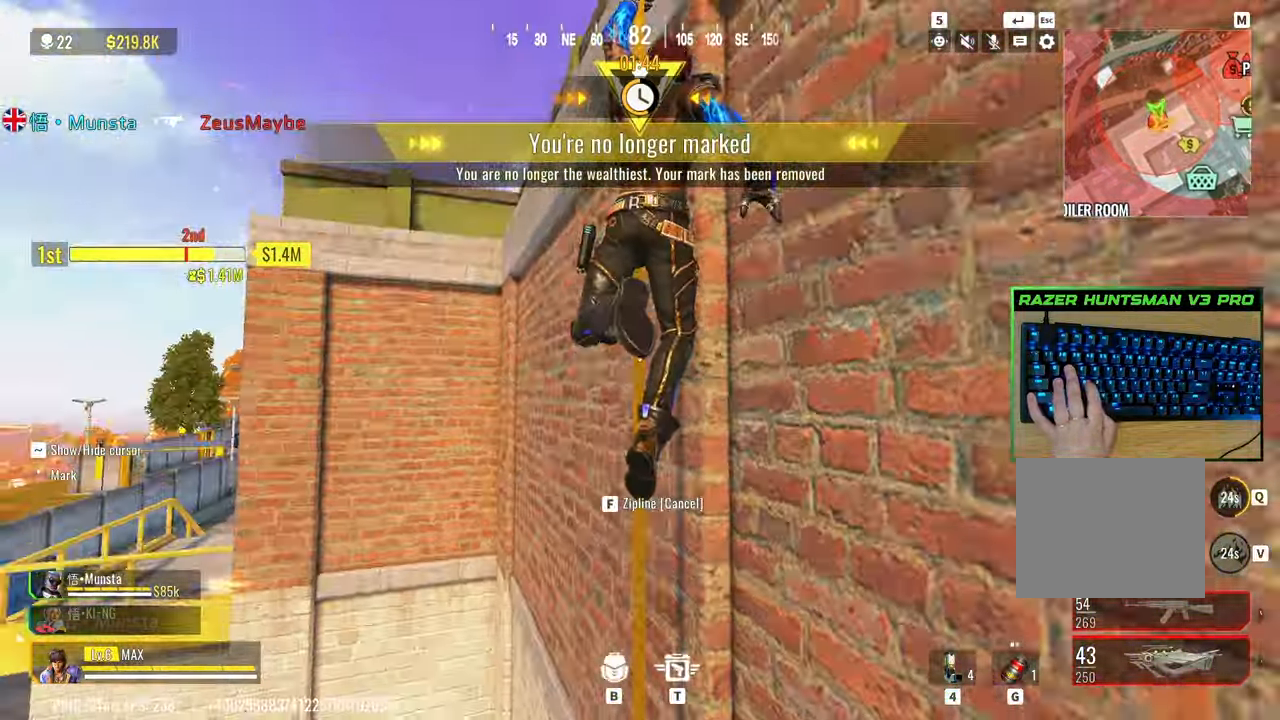
{"keys": ["a", "shift", "w"], "events": []}
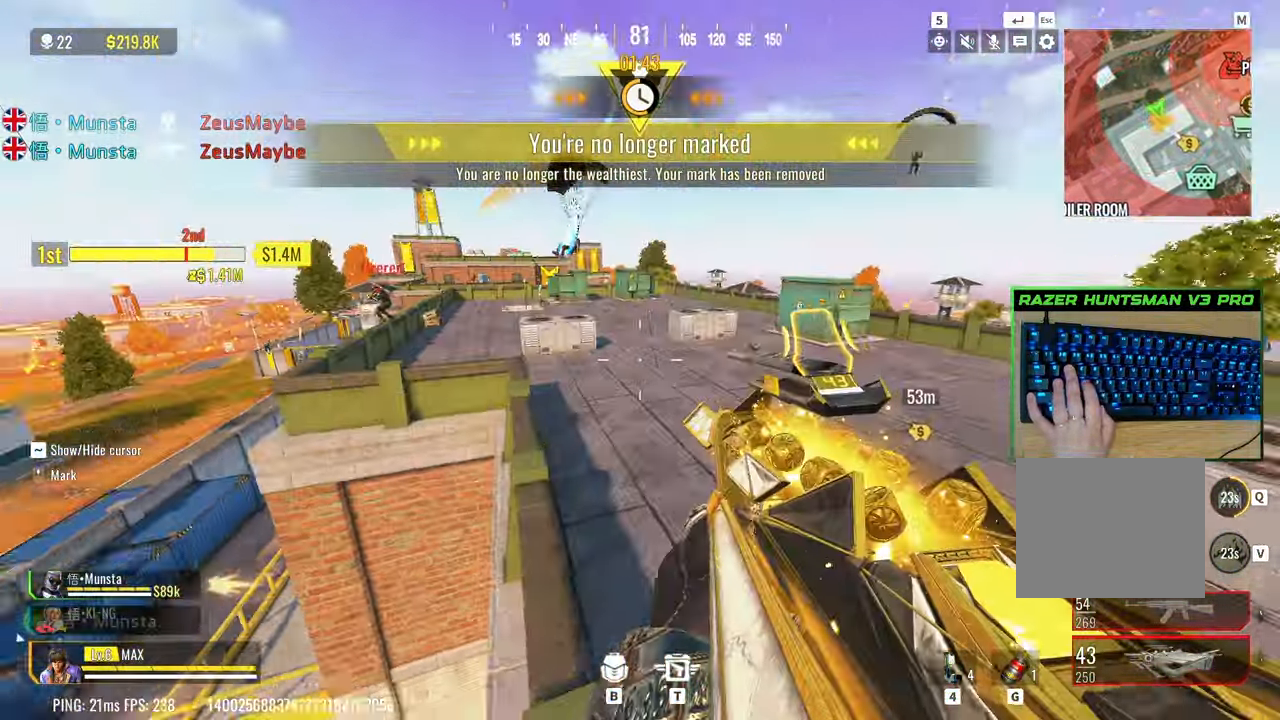
{"keys": ["a", "shift", "w"], "events": [[67, "space", "down"], [200, "space", "up"]]}
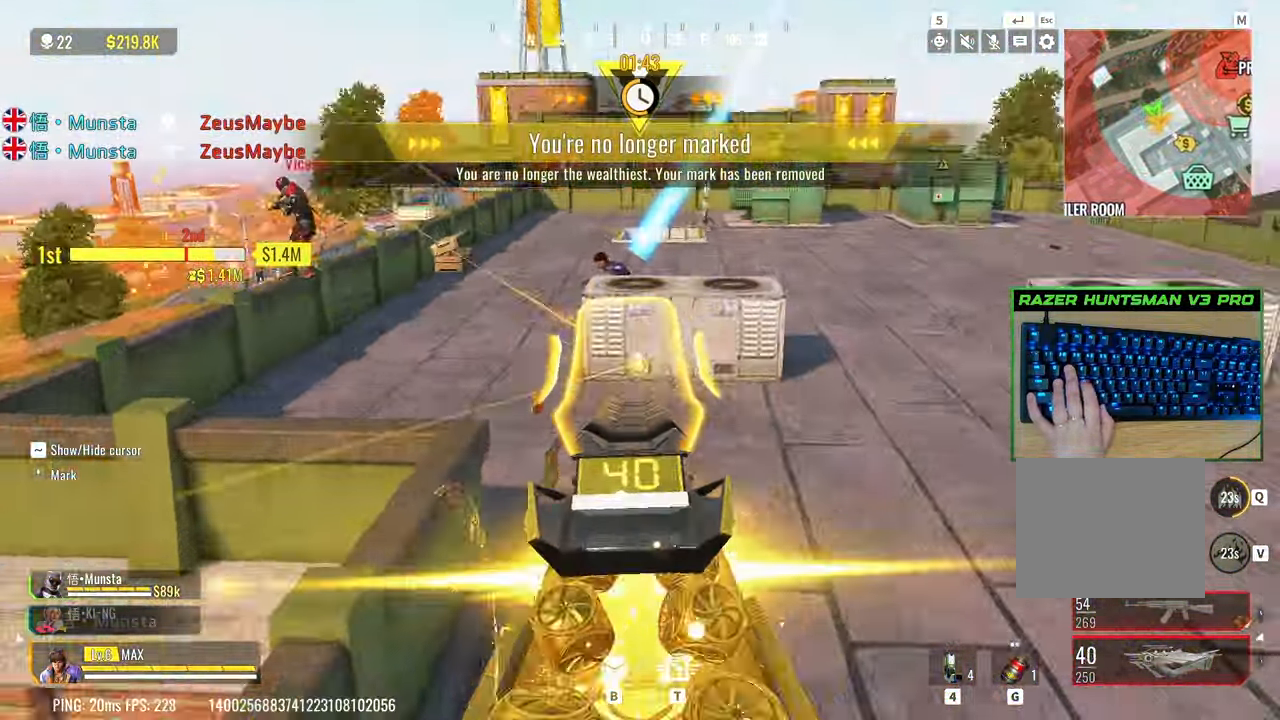
{"keys": ["d", "w"], "events": [[33, "a", "up"], [83, "shift", "up"], [117, "a", "down"], [450, "a", "up"], [450, "d", "down"]]}
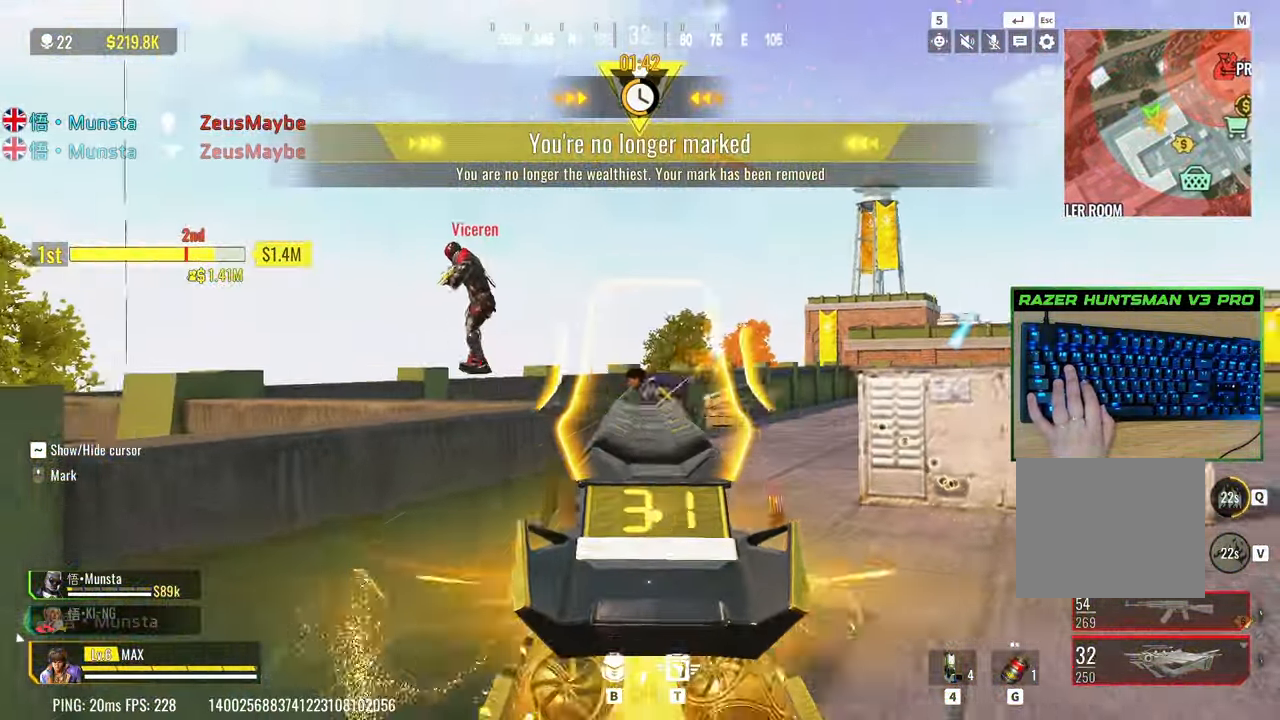
{"keys": ["d", "w"], "events": [[133, "a", "down"], [133, "d", "up"], [417, "a", "up"], [417, "d", "down"]]}
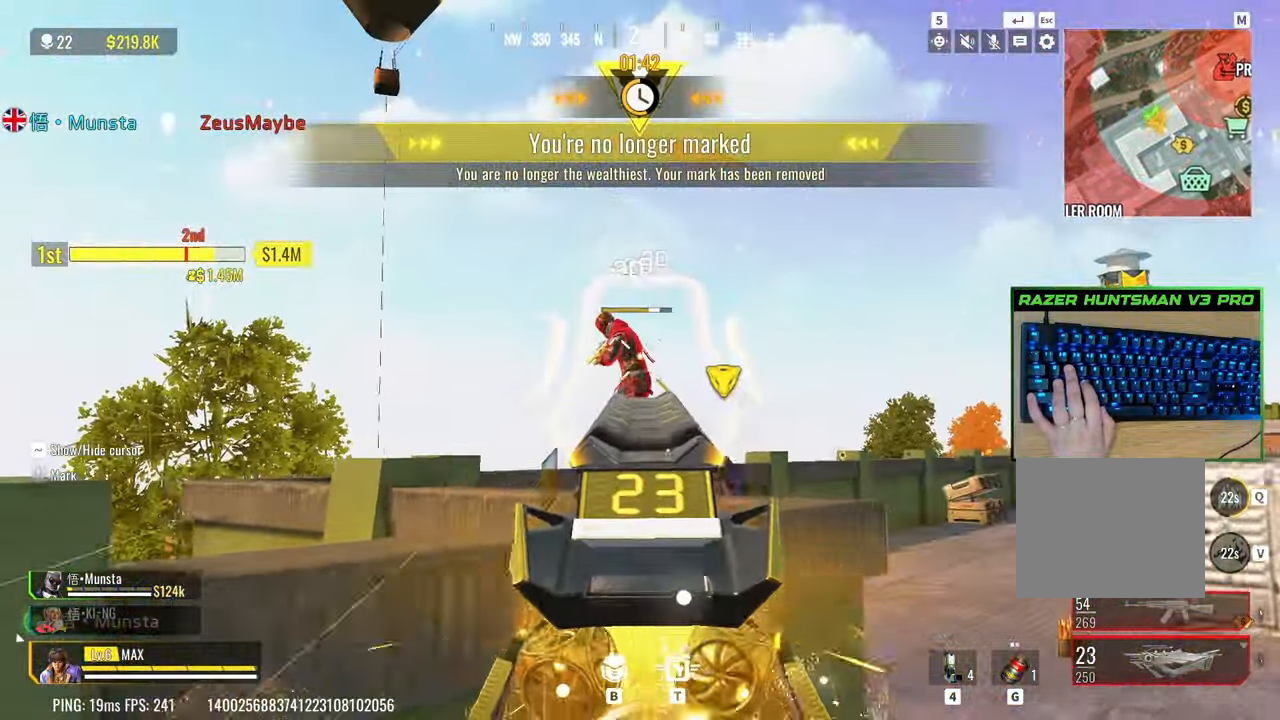
{"keys": ["d", "w"], "events": [[117, "d", "up"], [250, "d", "down"]]}
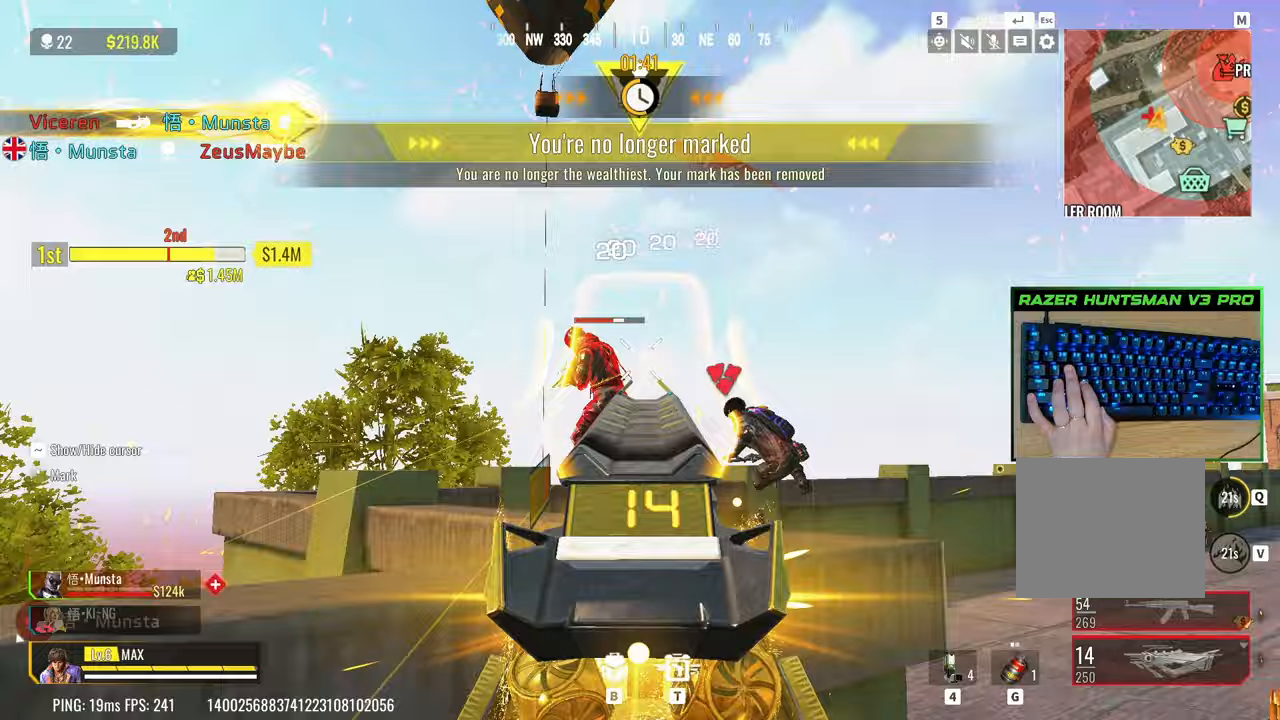
{"keys": ["a", "shift"], "events": [[167, "w", "up"], [217, "shift", "down"], [450, "a", "down"], [450, "d", "up"]]}
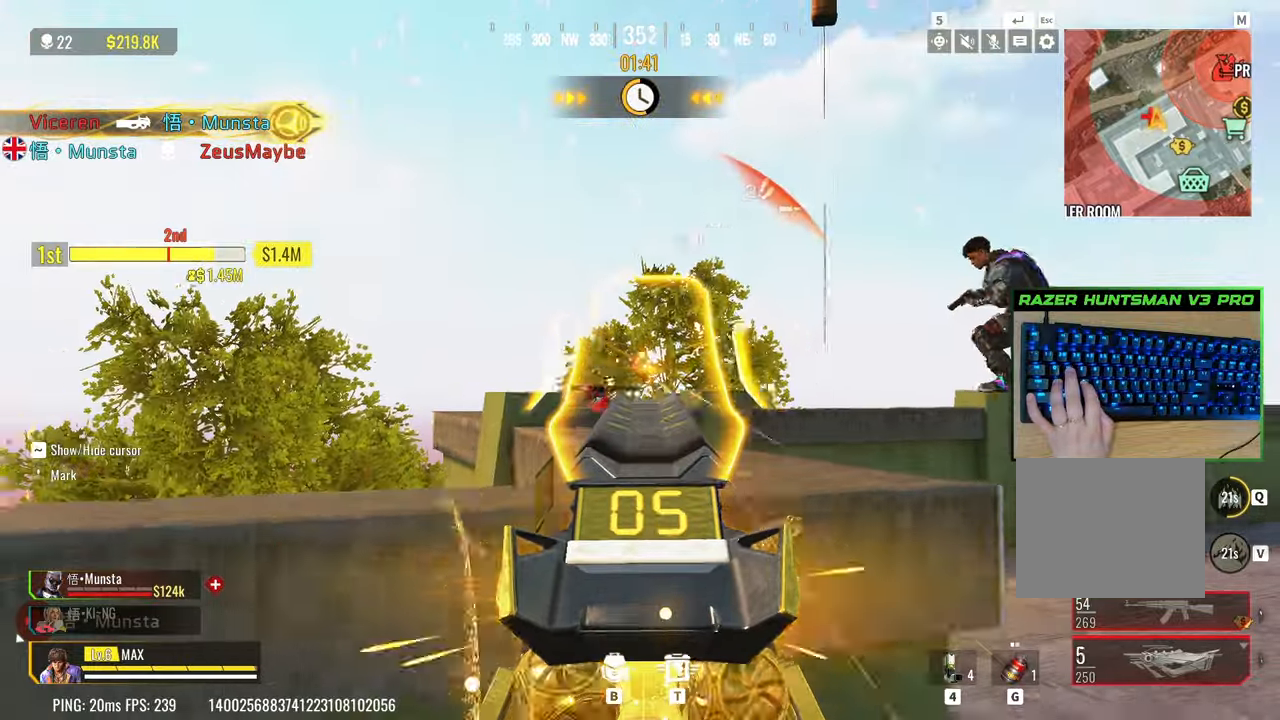
{"keys": ["w"], "events": [[283, "a", "up"], [367, "w", "down"], [417, "shift", "up"]]}
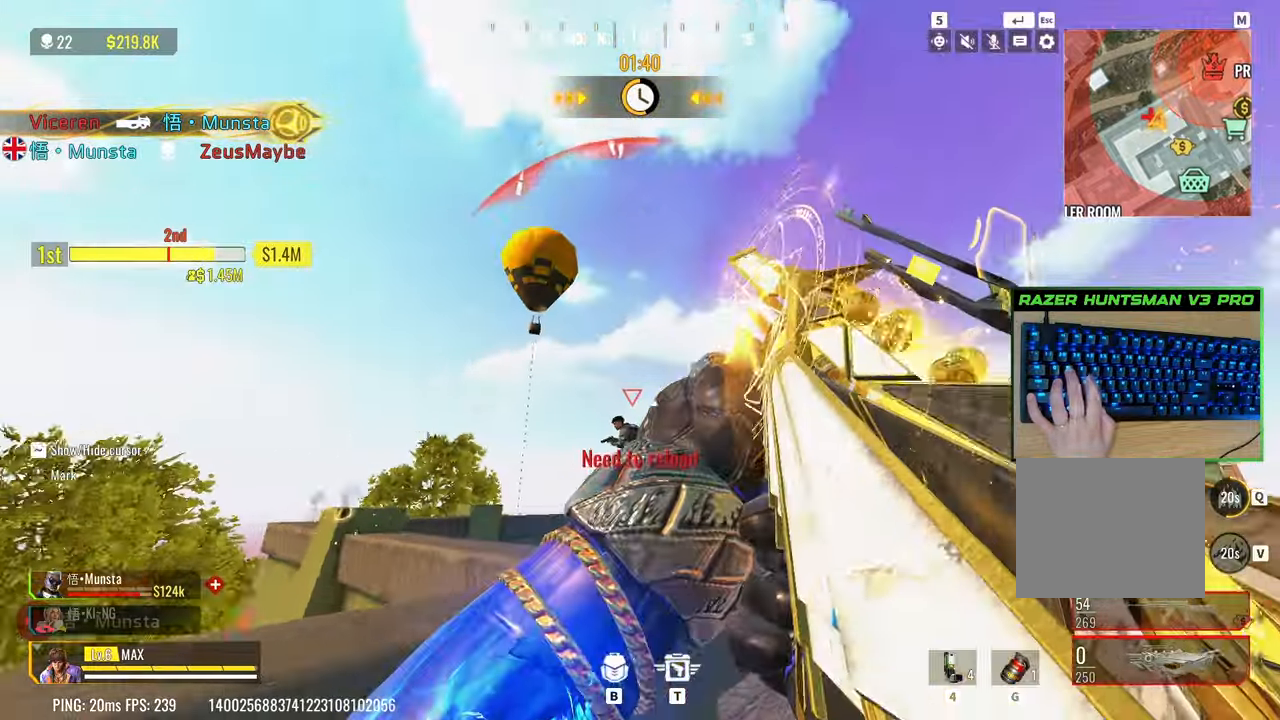
{"keys": ["a", "space", "w"], "events": [[17, "d", "down"], [67, "w", "up"], [350, "w", "down"], [383, "a", "down"], [383, "d", "up"], [483, "space", "down"]]}
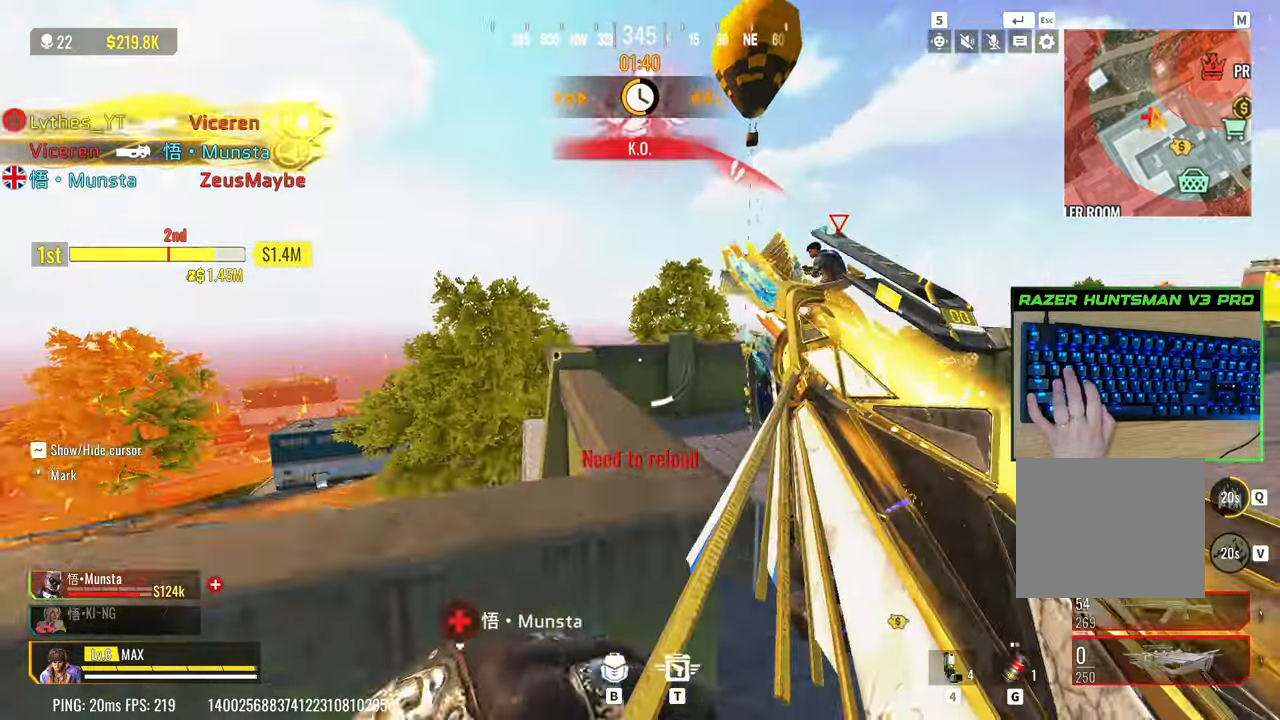
{"keys": ["a"], "events": [[83, "space", "up"], [117, "w", "up"]]}
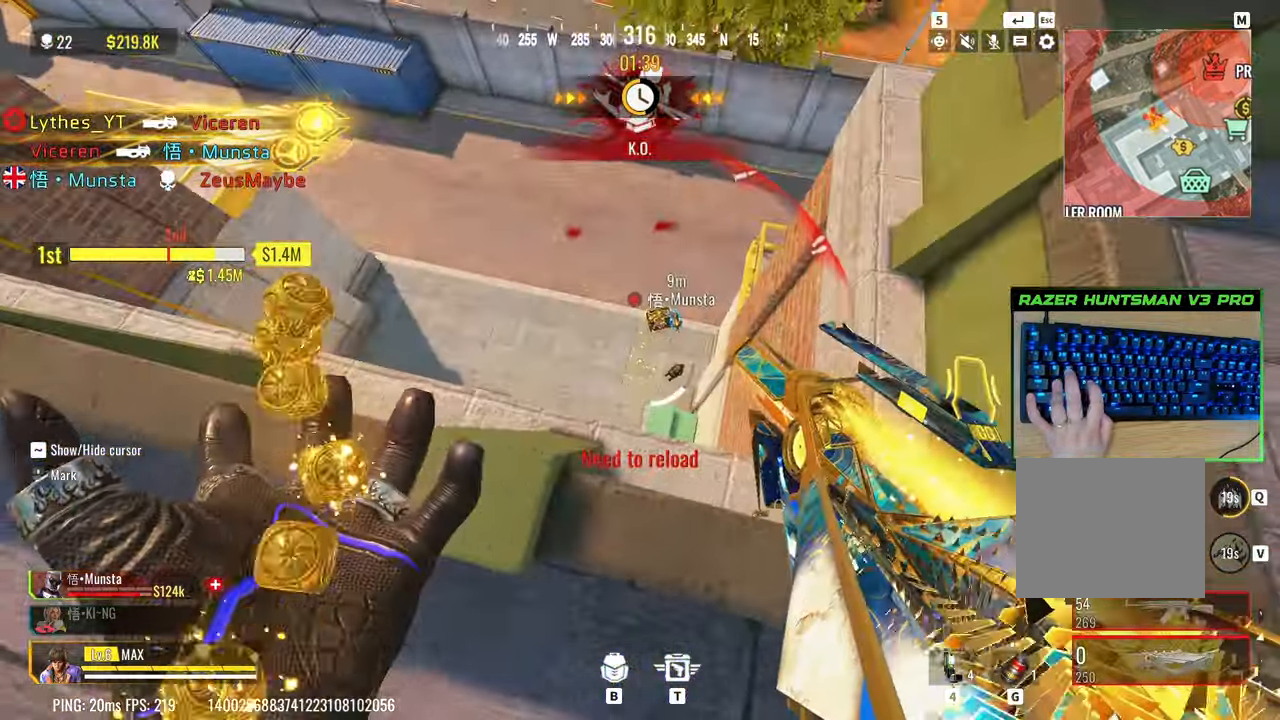
{"keys": ["d"], "events": [[233, "a", "up"], [233, "d", "down"], [367, "d", "up"], [367, "w", "down"], [417, "d", "down"], [467, "w", "up"]]}
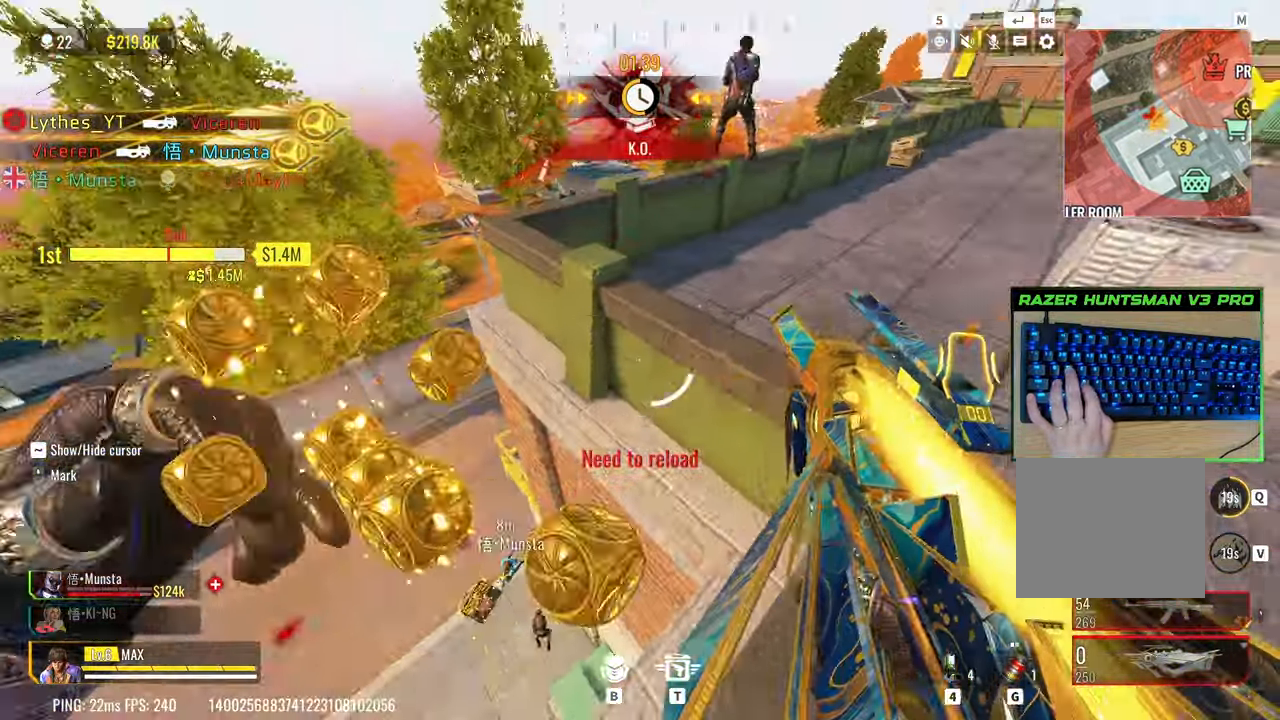
{"keys": ["d"], "events": [[250, "w", "down"], [300, "a", "down"], [300, "d", "up"], [383, "a", "up"], [433, "d", "down"], [433, "w", "up"]]}
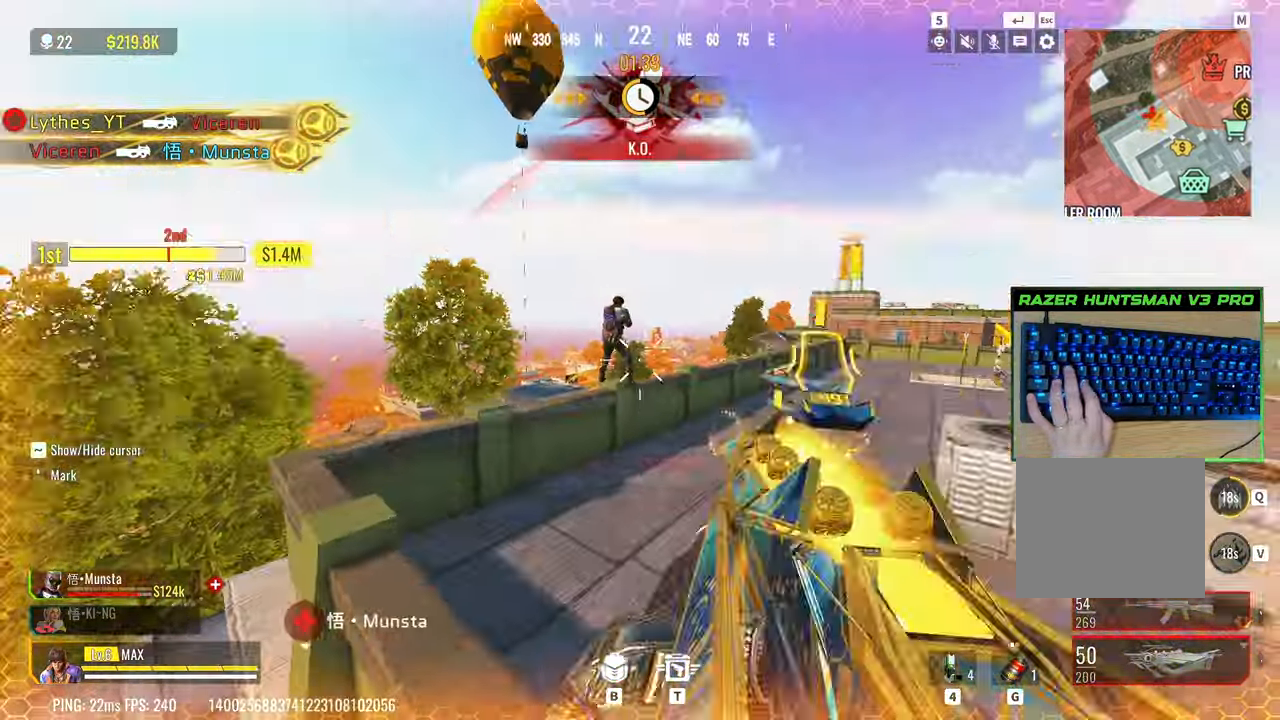
{"keys": [], "events": [[33, "a", "down"], [33, "d", "up"], [83, "w", "down"], [117, "w", "up"], [167, "a", "up"]]}
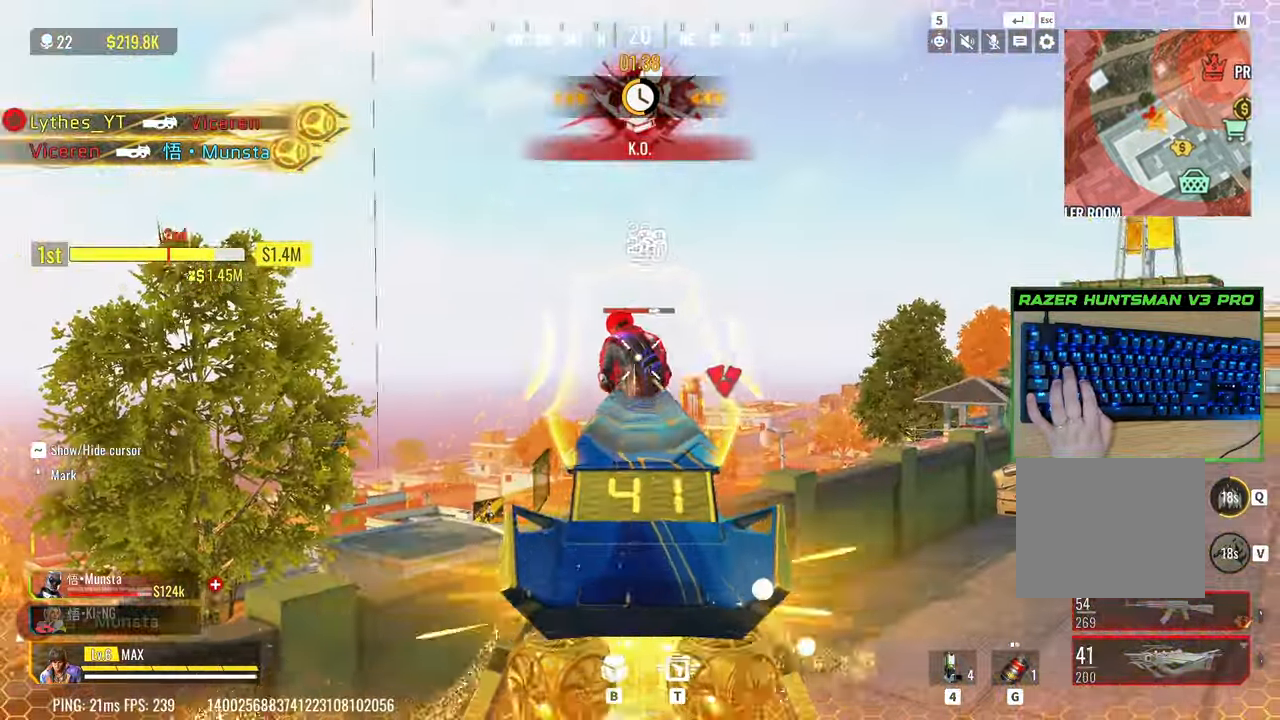
{"keys": ["a", "w"], "events": [[467, "a", "down"], [467, "w", "down"]]}
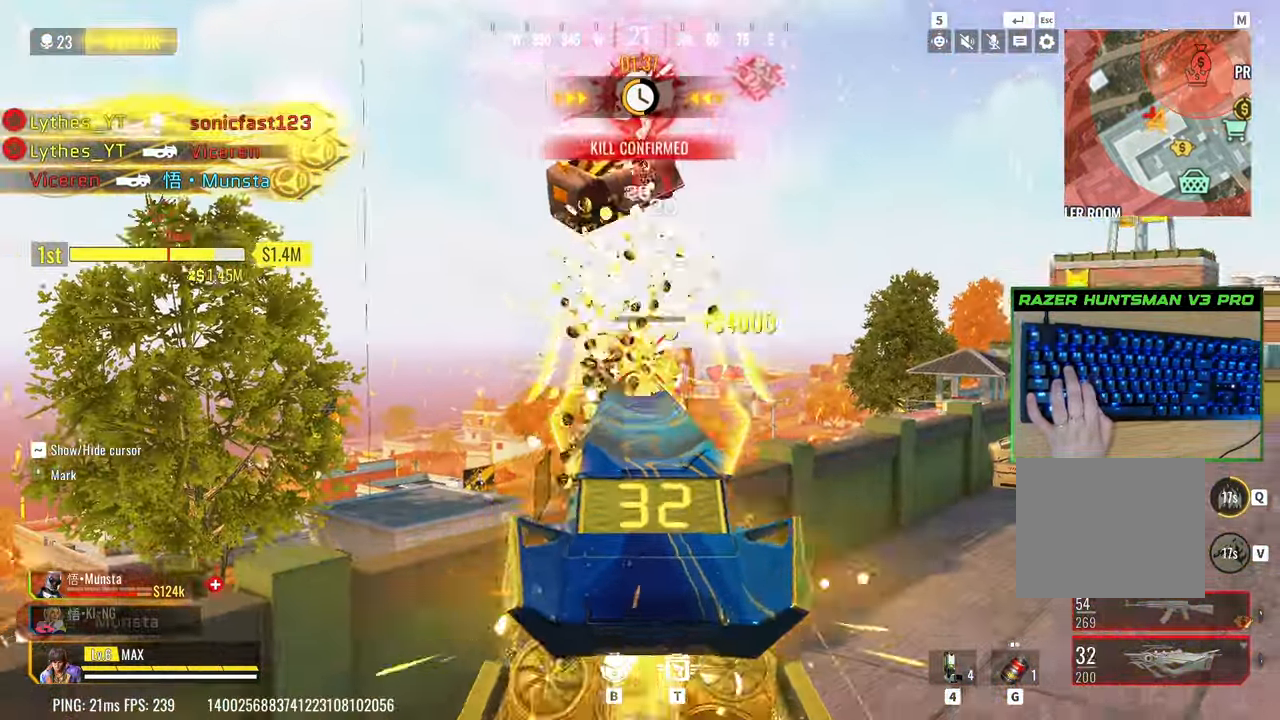
{"keys": ["a", "w"], "events": [[100, "r", "down"], [100, "space", "down"], [200, "space", "up"], [250, "r", "up"]]}